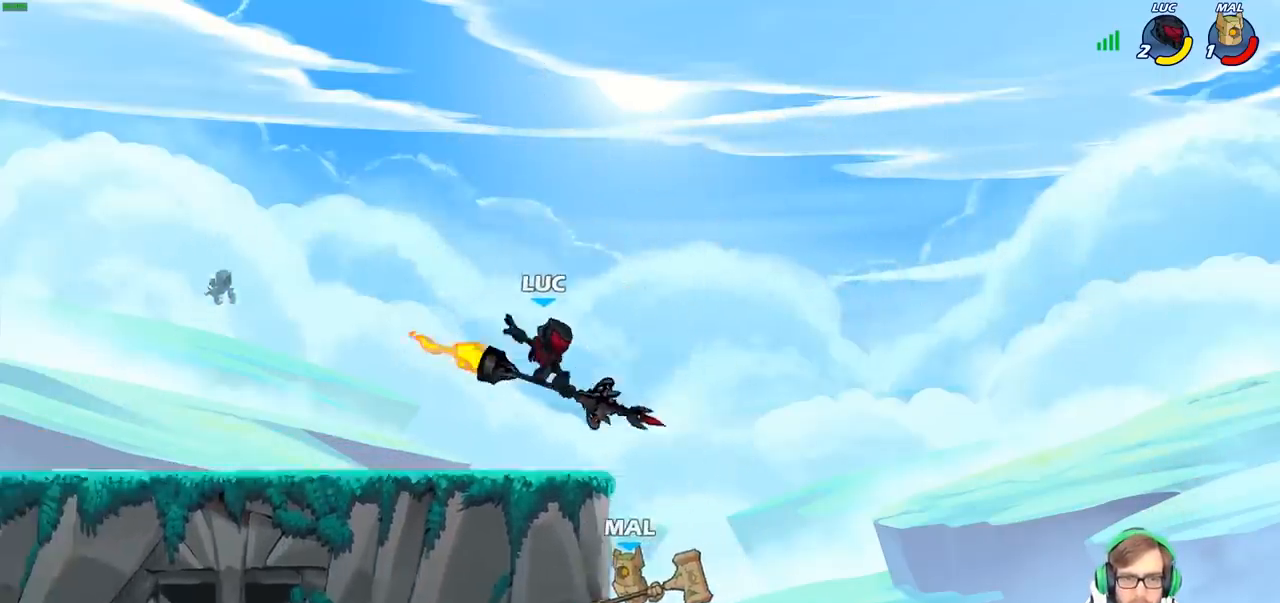
Gameplay with a controller (PlayStation layout); each line is a JSON object with the inputs held at the frame after it. "events" lists button and stick changes between this image and that frame as [ms after this image, input, new state], when the widget could be followed in between.
{"buttons": ["CIRCLE"], "left_stick": "center", "right_stick": "center", "events": [[217, "left_stick", "left"], [367, "left_stick", "up-left"], [450, "CIRCLE", "down"], [467, "left_stick", "center"]]}
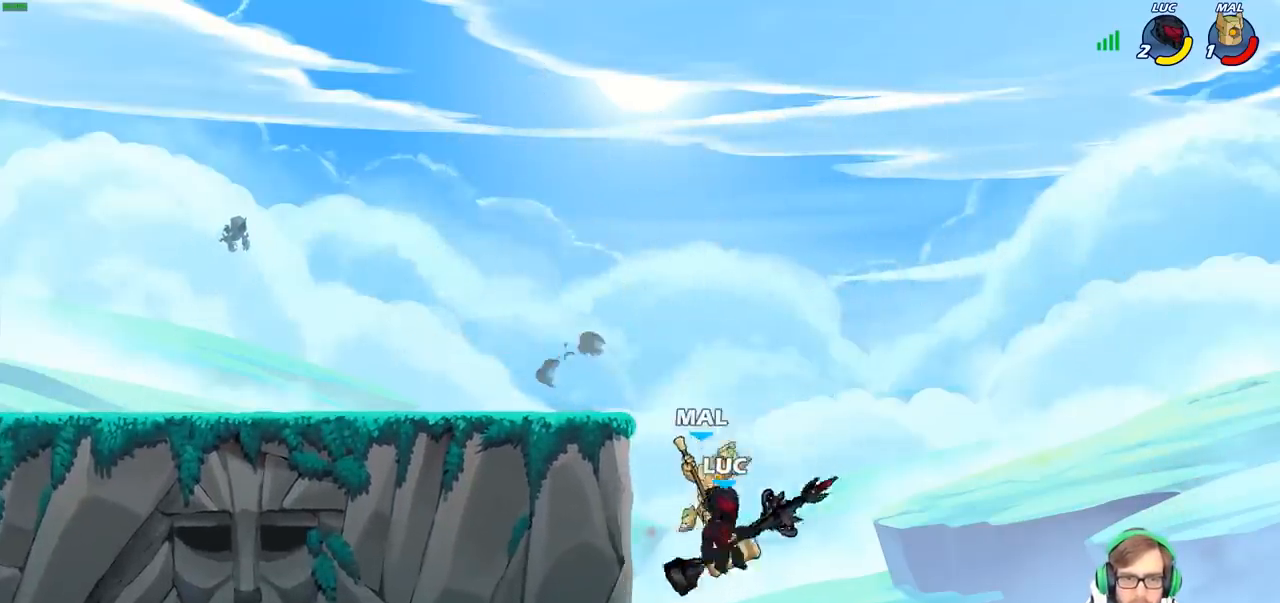
{"buttons": [], "left_stick": "center", "right_stick": "center", "events": [[433, "CIRCLE", "up"]]}
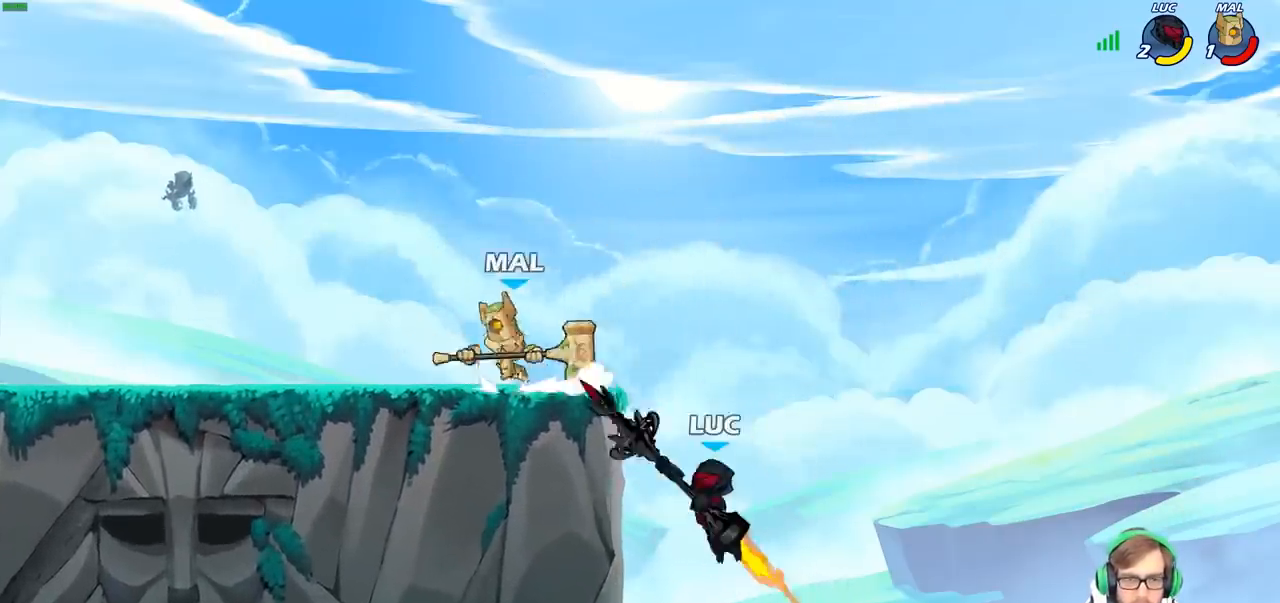
{"buttons": [], "left_stick": "left", "right_stick": "center", "events": [[17, "left_stick", "left"], [300, "left_stick", "center"], [350, "left_stick", "left"]]}
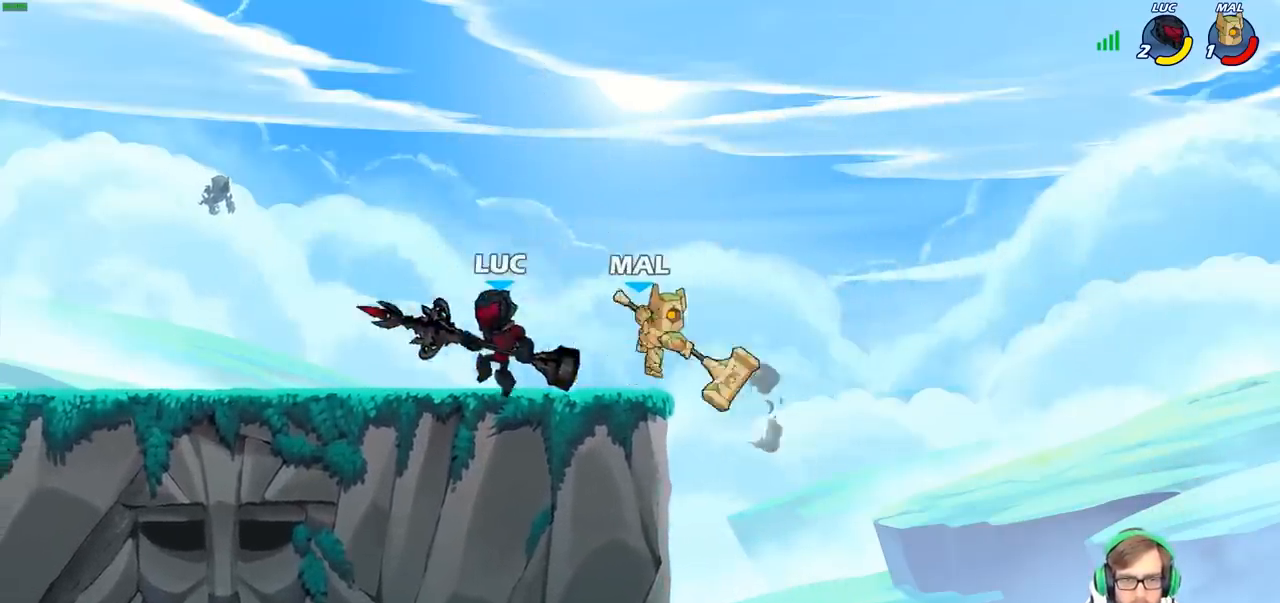
{"buttons": [], "left_stick": "center", "right_stick": "center", "events": [[100, "left_stick", "right"], [150, "SQUARE", "down"], [200, "left_stick", "center"], [250, "SQUARE", "up"]]}
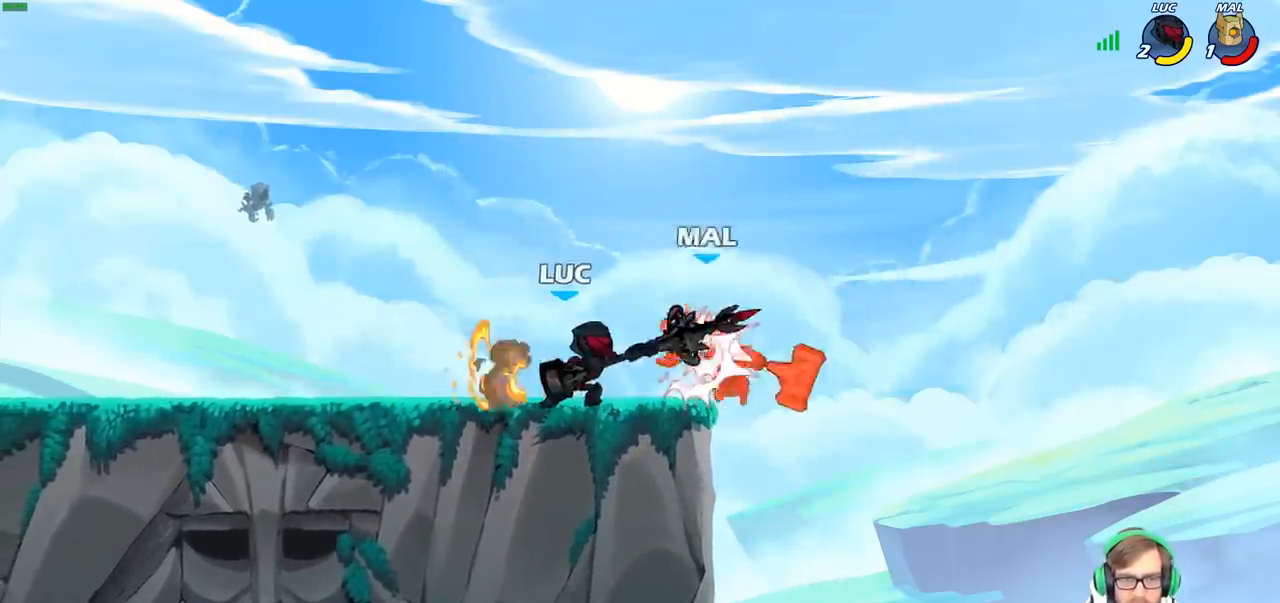
{"buttons": [], "left_stick": "right", "right_stick": "center", "events": [[100, "CROSS", "down"], [117, "left_stick", "right"], [167, "SQUARE", "down"], [183, "CROSS", "up"], [183, "right_stick", "down-left"], [217, "SQUARE", "up"], [233, "right_stick", "center"]]}
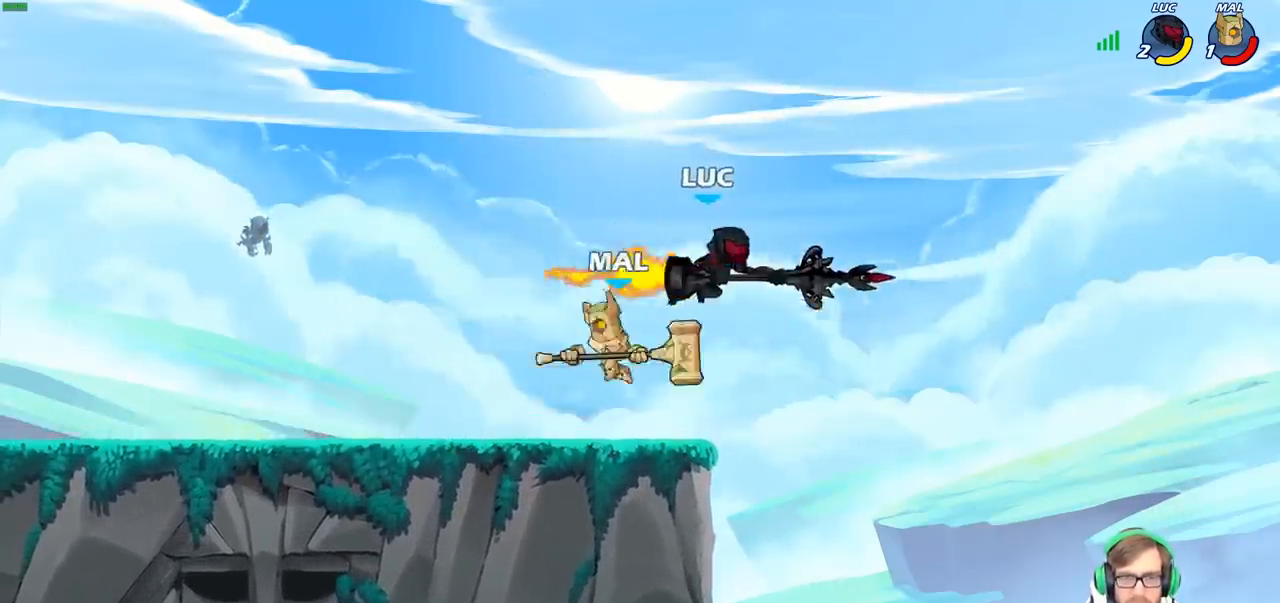
{"buttons": [], "left_stick": "left", "right_stick": "center", "events": [[117, "left_stick", "center"], [183, "left_stick", "left"]]}
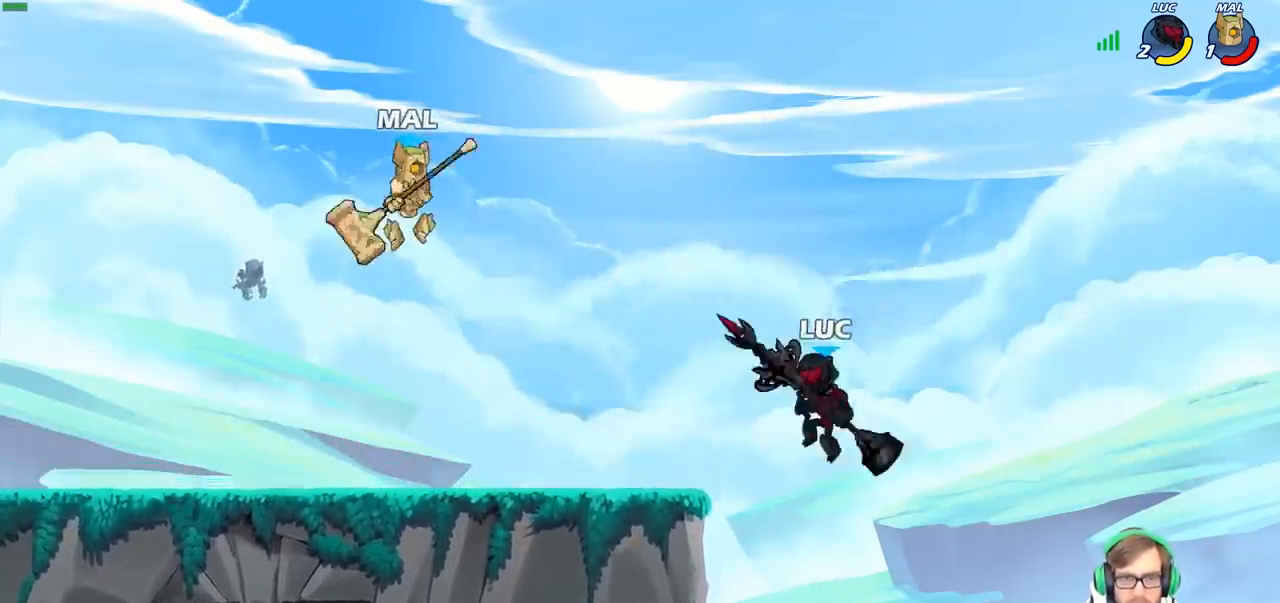
{"buttons": [], "left_stick": "right", "right_stick": "center", "events": [[83, "CROSS", "down"], [183, "CROSS", "up"], [300, "left_stick", "right"]]}
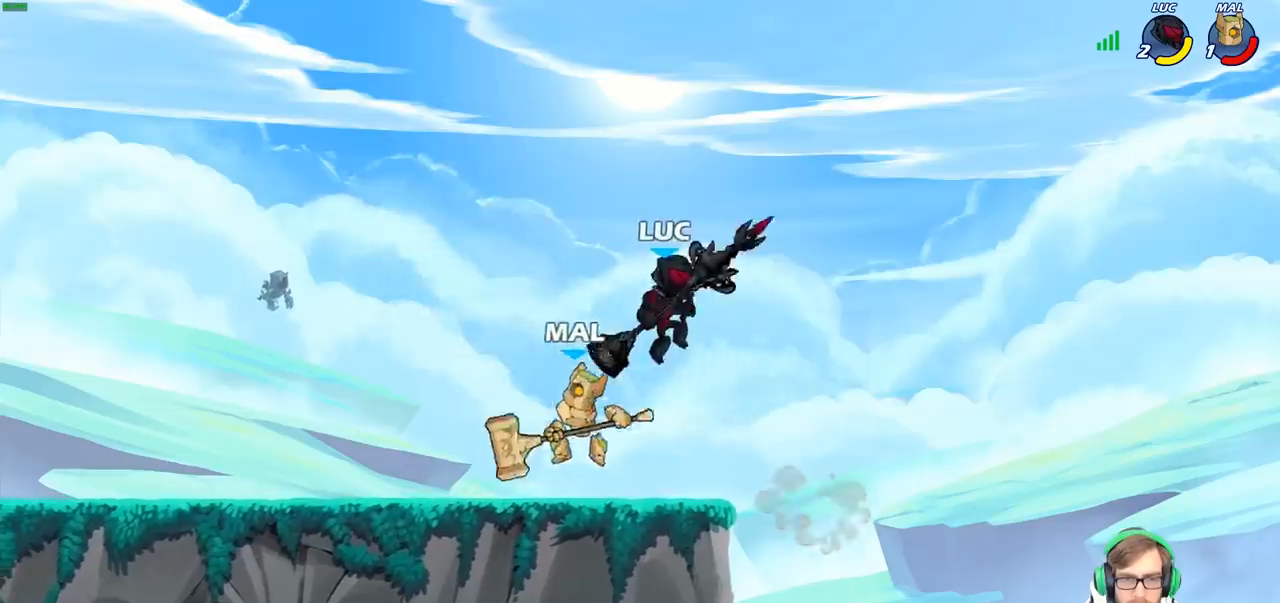
{"buttons": [], "left_stick": "up-left", "right_stick": "center", "events": [[250, "left_stick", "up-left"]]}
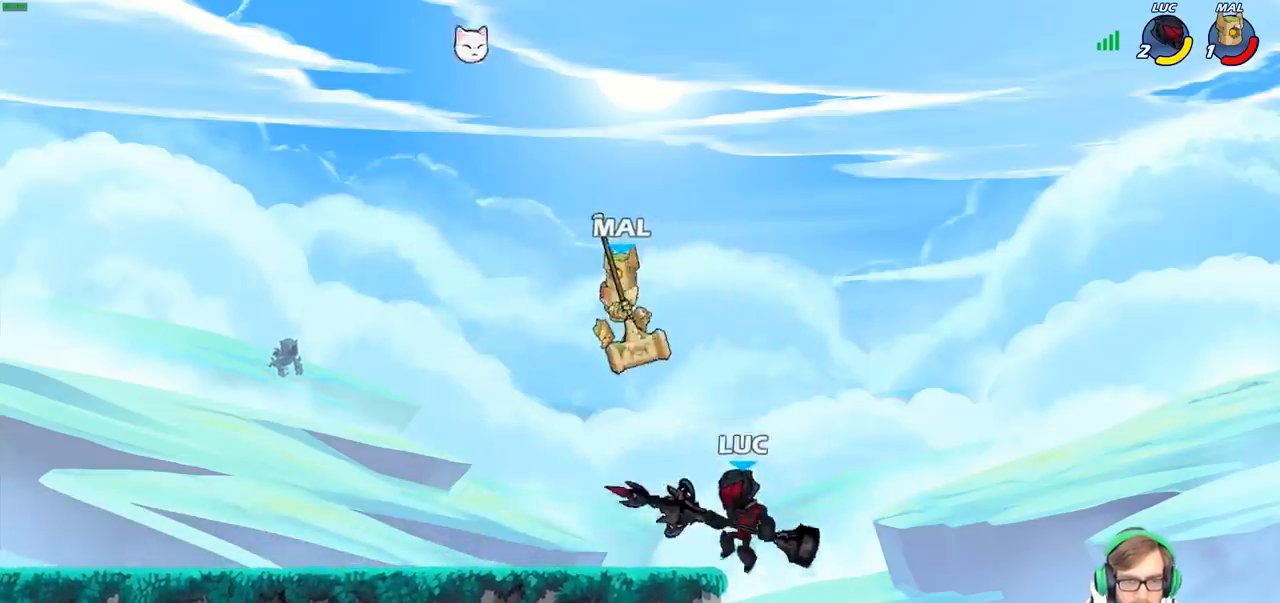
{"buttons": [], "left_stick": "up-left", "right_stick": "center", "events": [[167, "left_stick", "right"], [283, "CROSS", "down"], [283, "left_stick", "up-left"], [350, "CROSS", "up"]]}
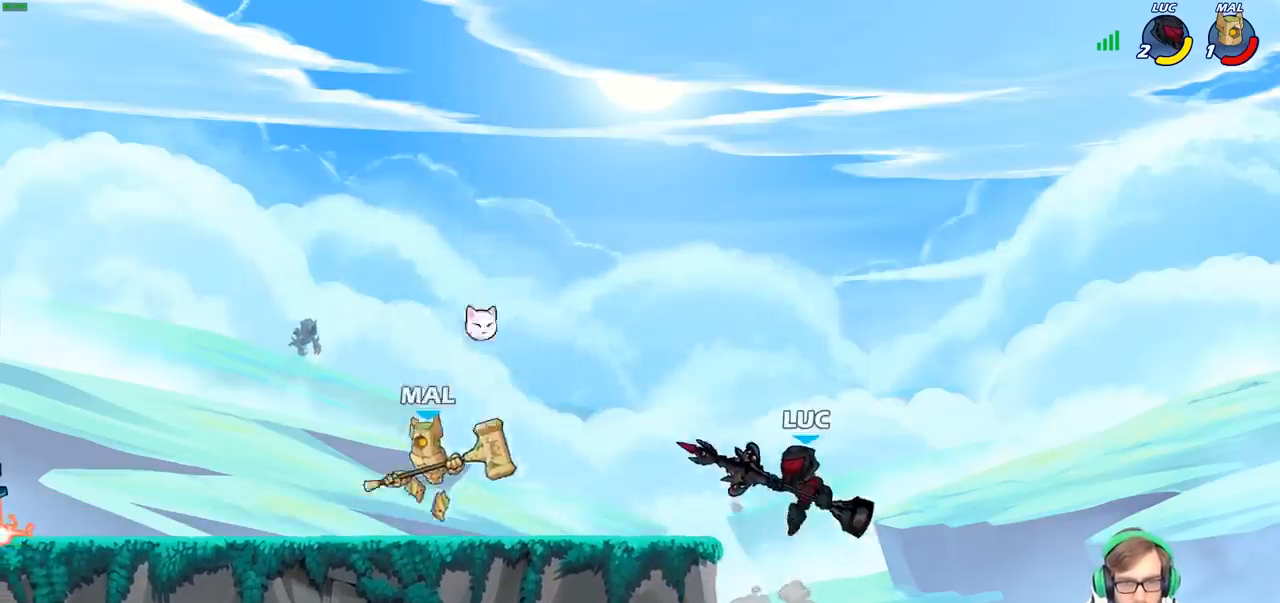
{"buttons": [], "left_stick": "down", "right_stick": "center", "events": [[67, "left_stick", "down-left"], [467, "left_stick", "down"]]}
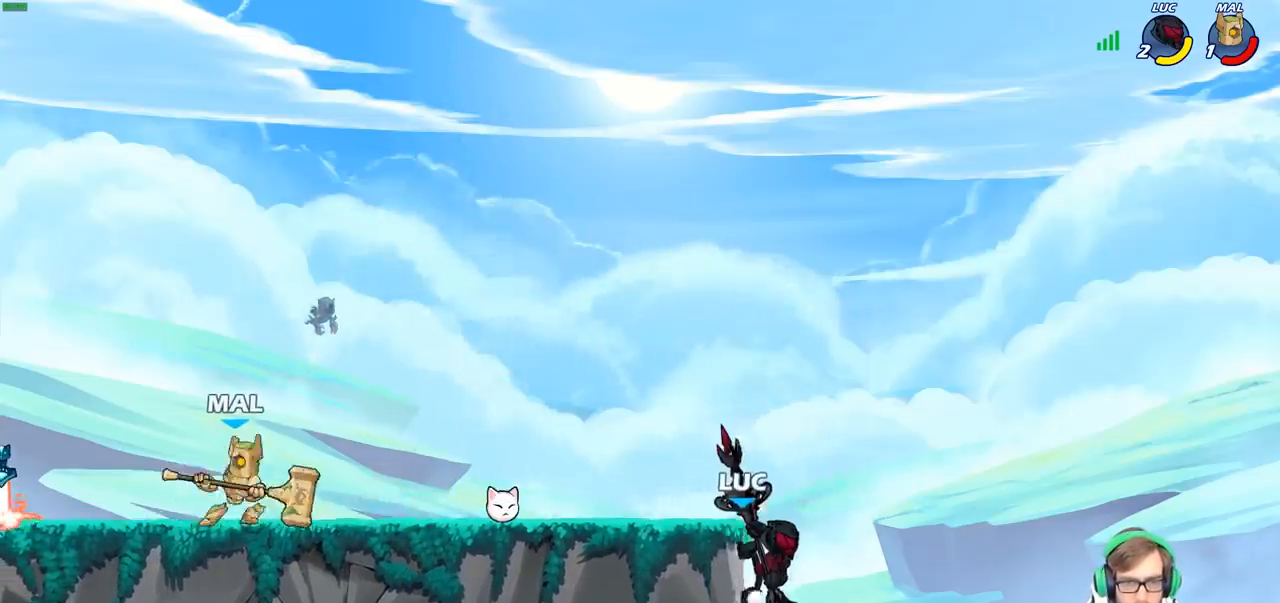
{"buttons": [], "left_stick": "up-left", "right_stick": "center", "events": [[33, "left_stick", "down-right"], [150, "left_stick", "up-left"], [267, "CROSS", "down"], [450, "CROSS", "up"]]}
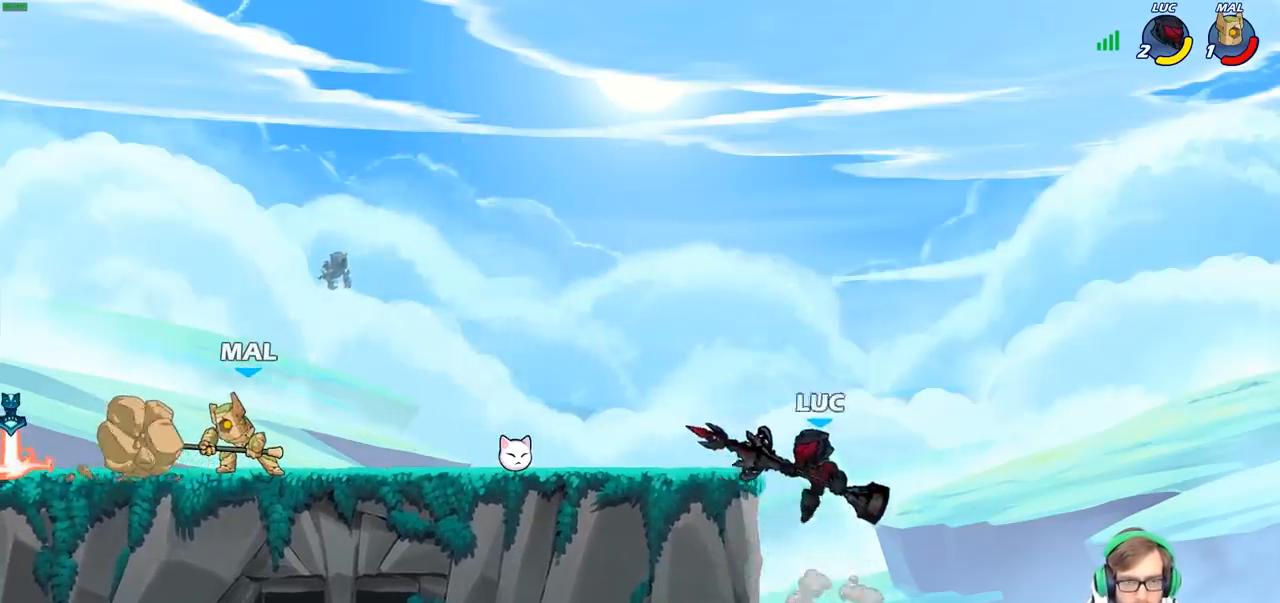
{"buttons": [], "left_stick": "left", "right_stick": "center", "events": [[100, "left_stick", "down-left"], [250, "left_stick", "down-right"], [367, "left_stick", "left"]]}
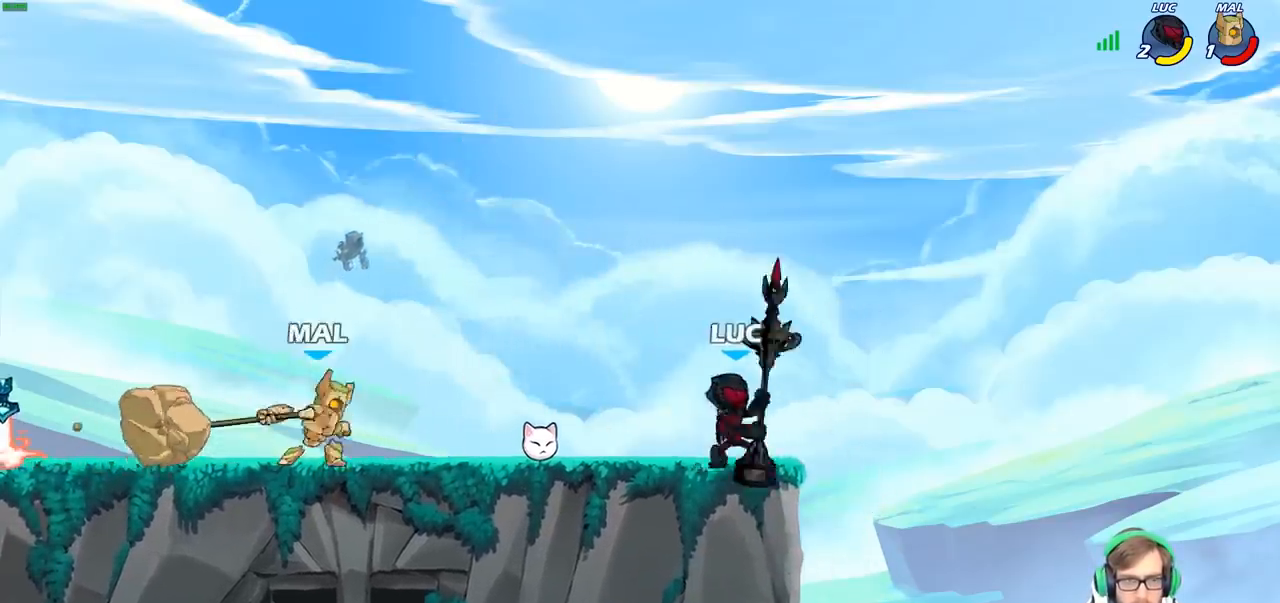
{"buttons": ["R2"], "left_stick": "up-left", "right_stick": "center", "events": [[50, "left_stick", "right"], [167, "left_stick", "up-left"], [417, "R2", "down"]]}
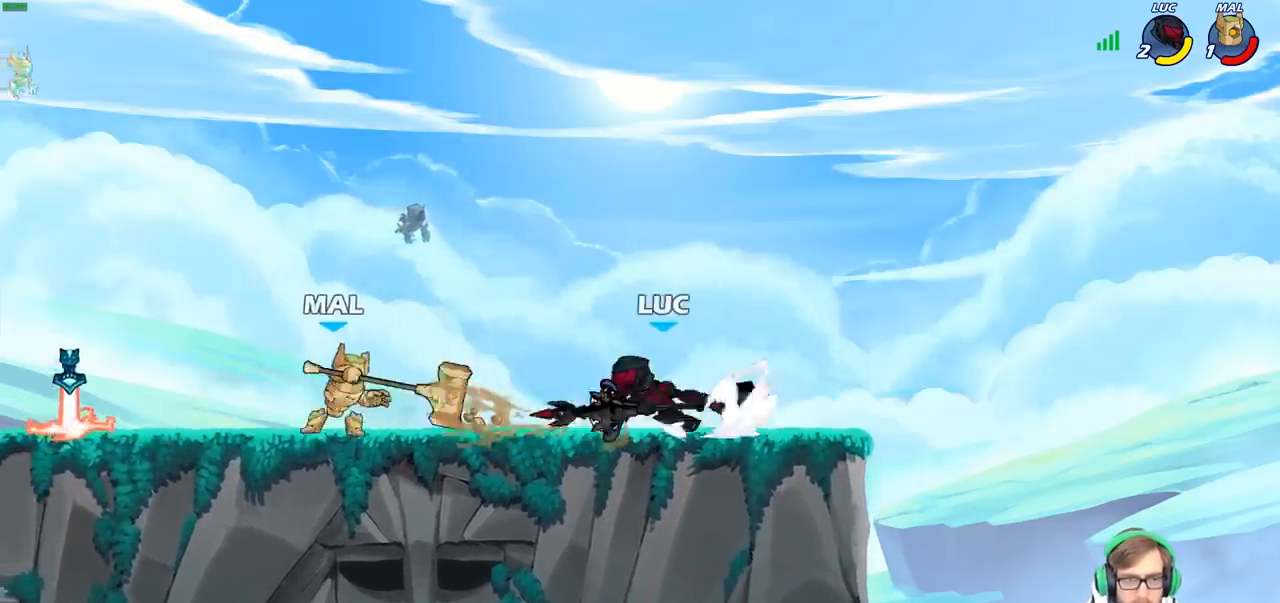
{"buttons": [], "left_stick": "center", "right_stick": "center", "events": [[67, "left_stick", "left"], [150, "R2", "up"], [167, "left_stick", "down-left"], [233, "SQUARE", "down"], [267, "left_stick", "down"], [367, "SQUARE", "up"], [367, "left_stick", "center"]]}
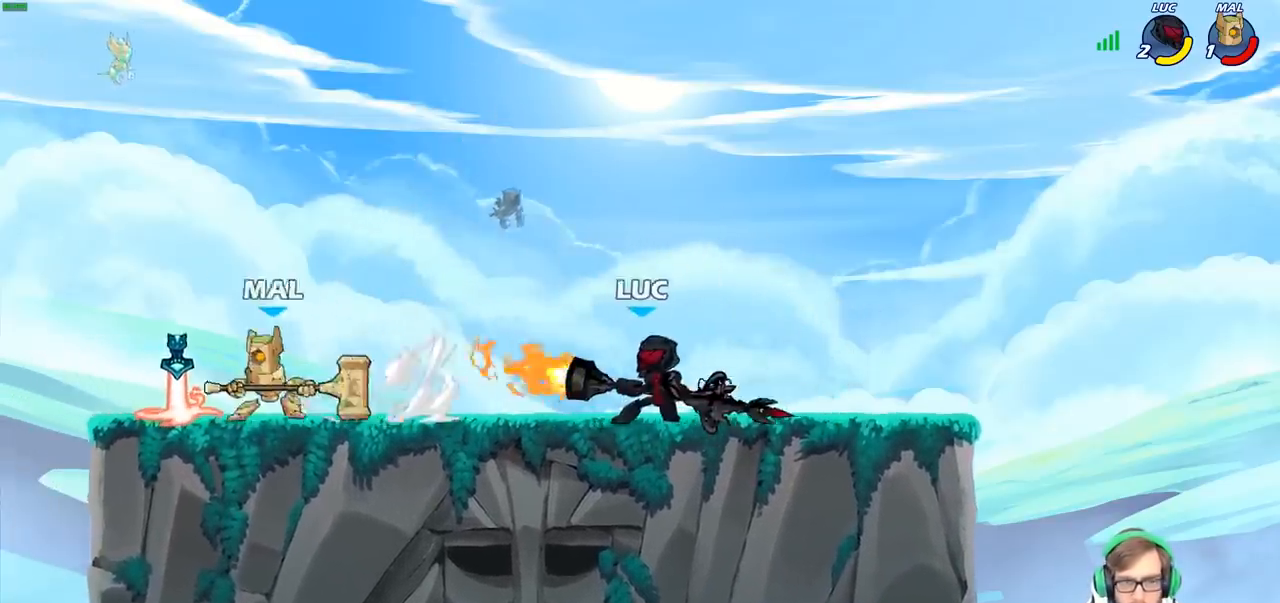
{"buttons": ["CROSS"], "left_stick": "center", "right_stick": "center", "events": [[483, "CROSS", "down"]]}
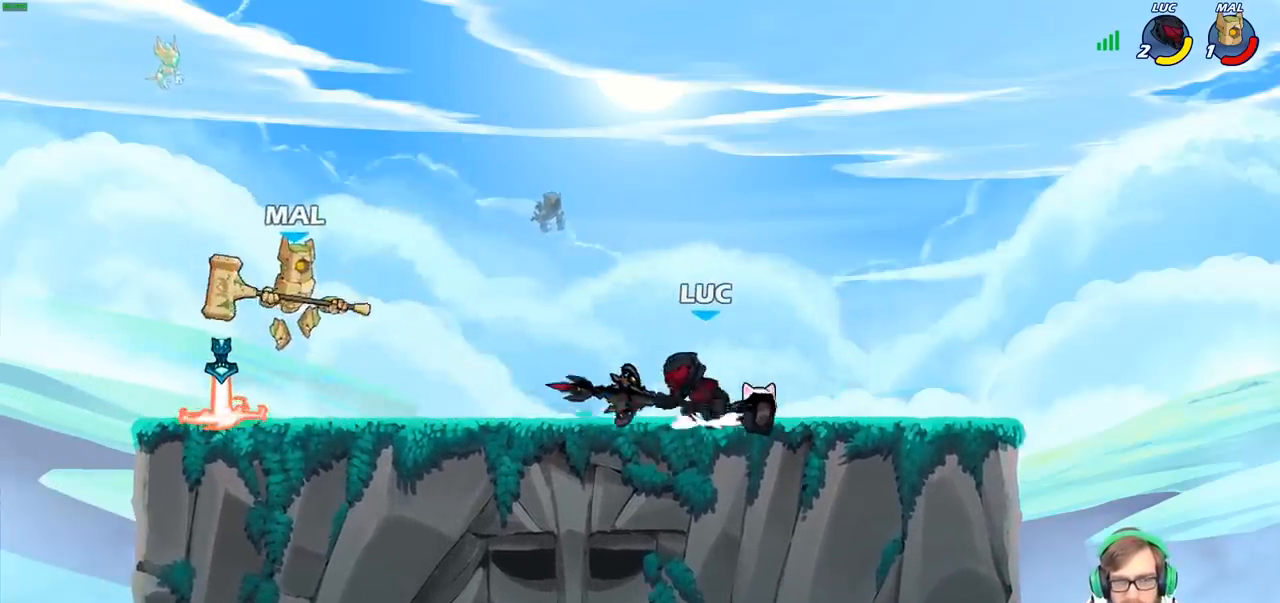
{"buttons": [], "left_stick": "down", "right_stick": "center", "events": [[100, "CROSS", "up"], [183, "left_stick", "down"]]}
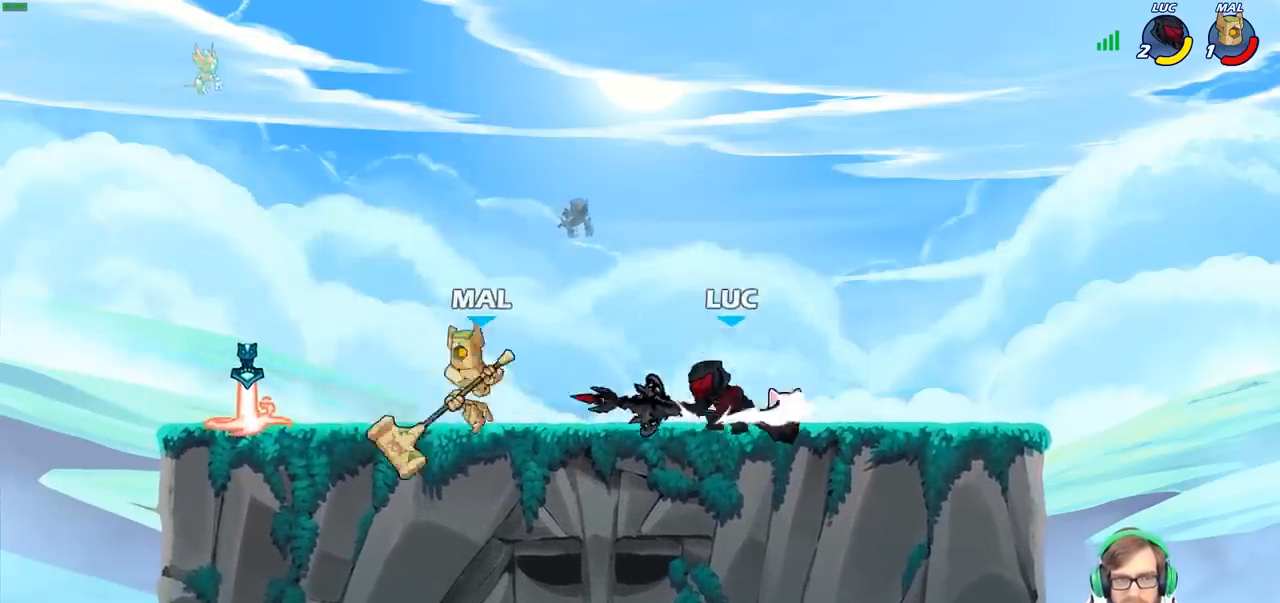
{"buttons": [], "left_stick": "center", "right_stick": "center", "events": [[100, "SQUARE", "down"], [250, "SQUARE", "up"], [333, "left_stick", "center"]]}
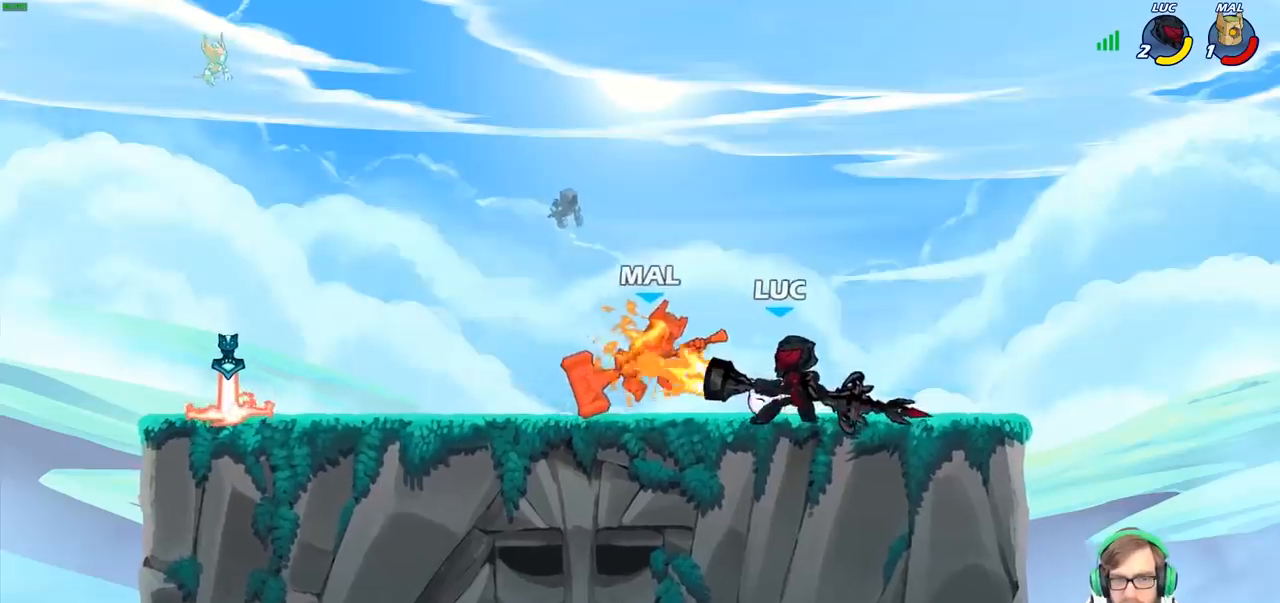
{"buttons": ["SQUARE"], "left_stick": "center", "right_stick": "center", "events": [[233, "SQUARE", "down"], [350, "SQUARE", "up"], [433, "SQUARE", "down"]]}
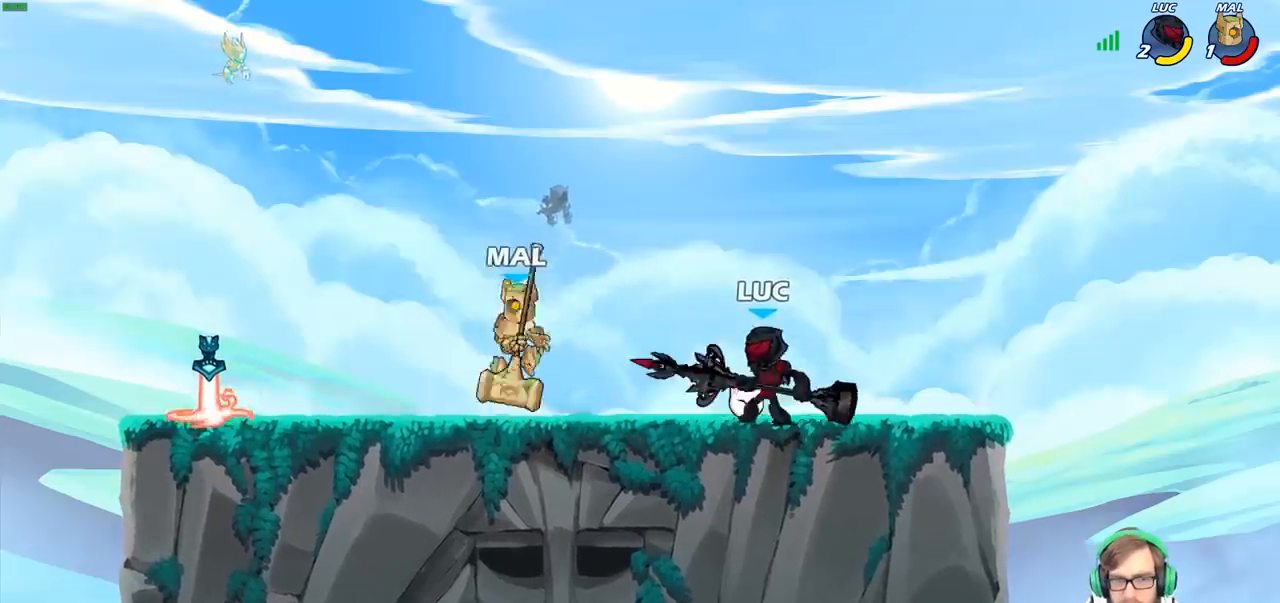
{"buttons": [], "left_stick": "center", "right_stick": "center", "events": [[50, "SQUARE", "up"], [133, "SQUARE", "down"], [250, "SQUARE", "up"], [333, "SQUARE", "down"], [450, "SQUARE", "up"]]}
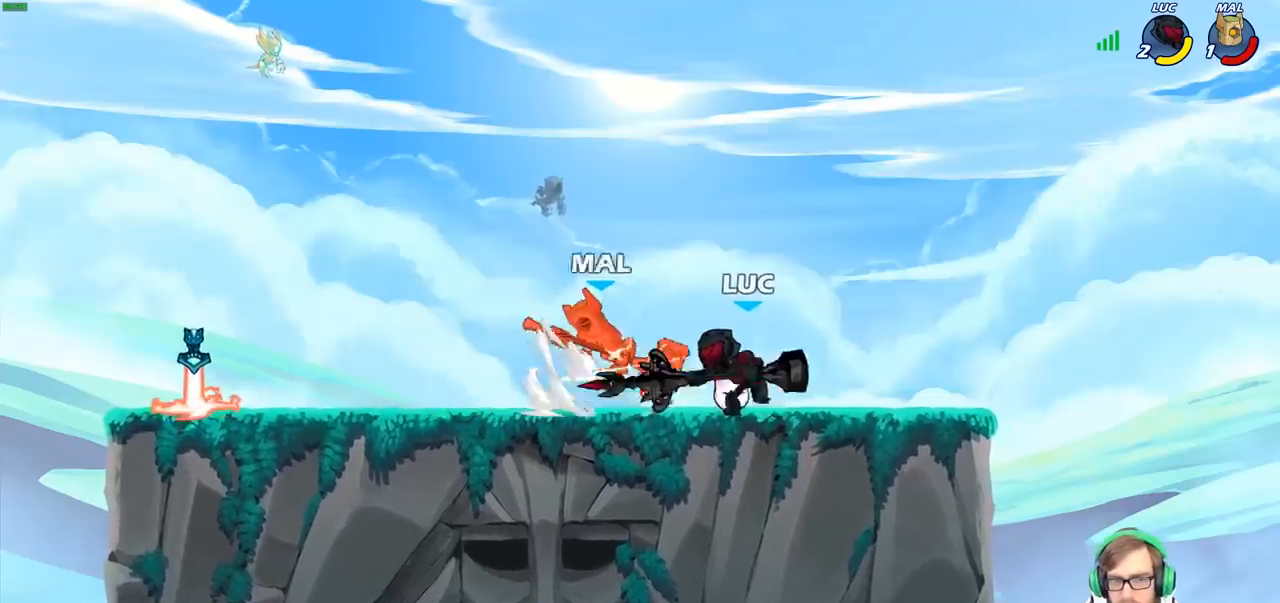
{"buttons": [], "left_stick": "left", "right_stick": "center", "events": [[17, "SQUARE", "down"], [117, "SQUARE", "up"], [200, "SQUARE", "down"], [317, "SQUARE", "up"], [350, "left_stick", "left"]]}
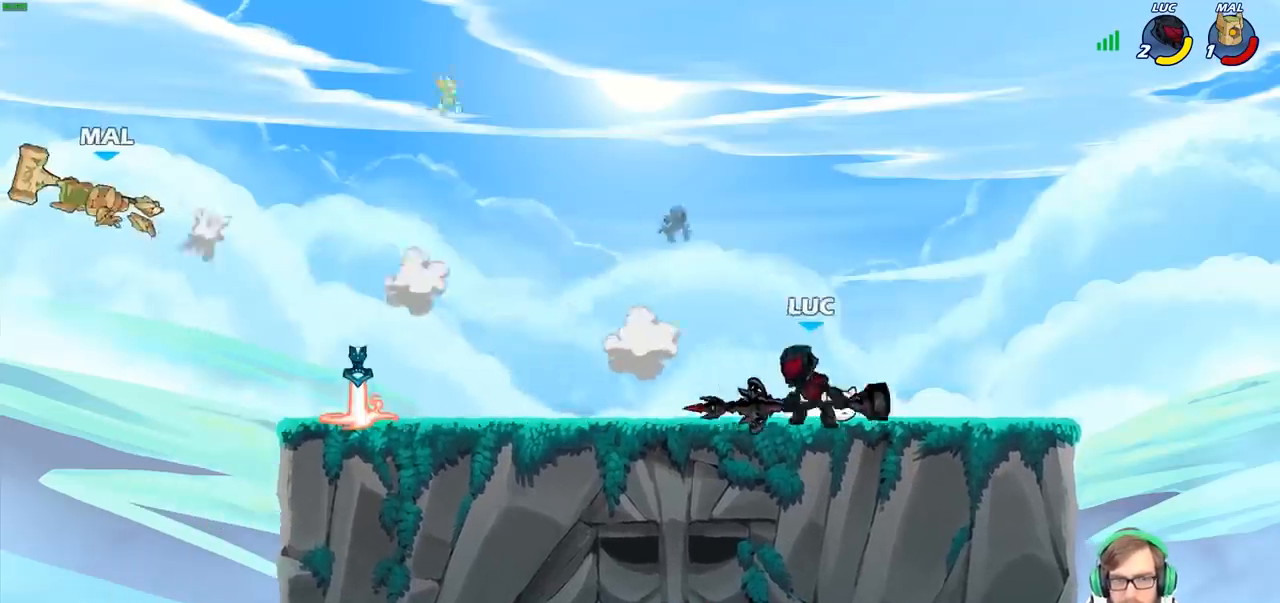
{"buttons": [], "left_stick": "center", "right_stick": "center", "events": [[17, "R2", "down"], [183, "R2", "up"], [300, "R1", "down"], [383, "R1", "up"], [400, "left_stick", "center"]]}
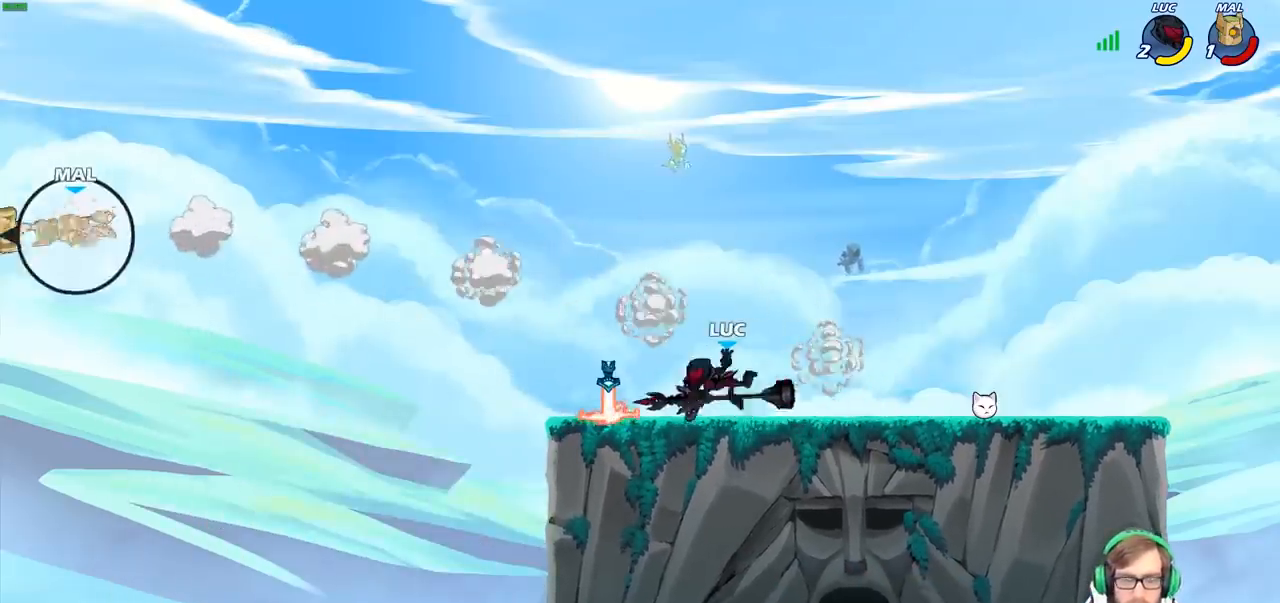
{"buttons": [], "left_stick": "left", "right_stick": "center", "events": [[283, "left_stick", "left"]]}
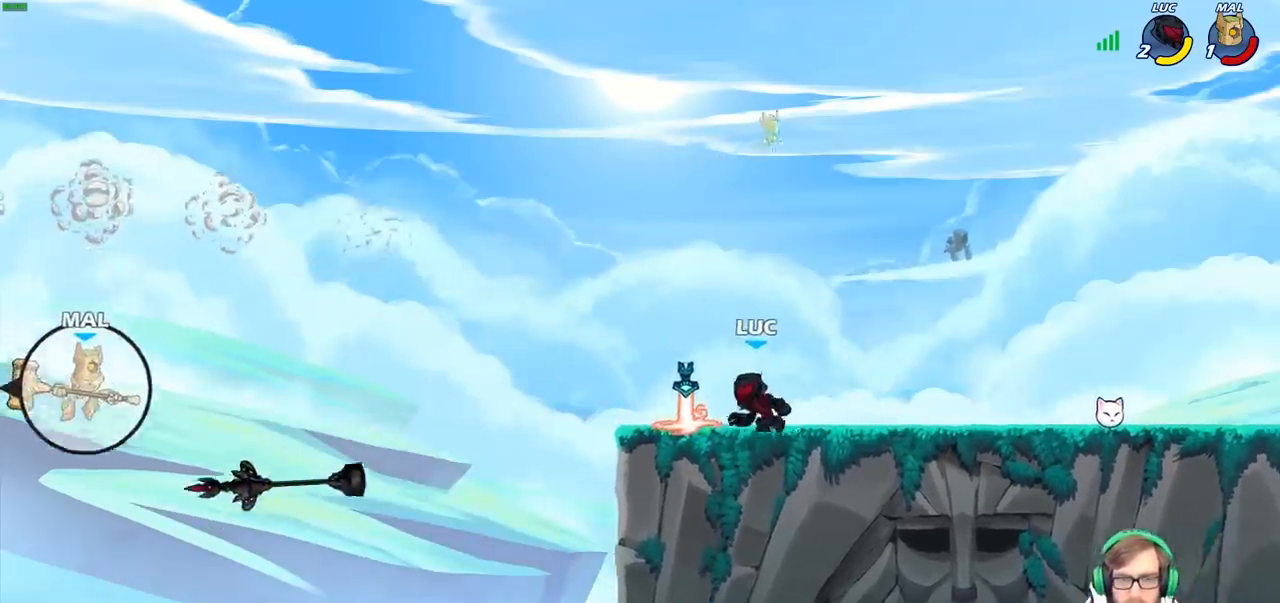
{"buttons": [], "left_stick": "up-left", "right_stick": "center", "events": [[117, "left_stick", "up-left"], [167, "R1", "down"], [233, "CROSS", "down"], [333, "R1", "up"], [350, "CROSS", "up"]]}
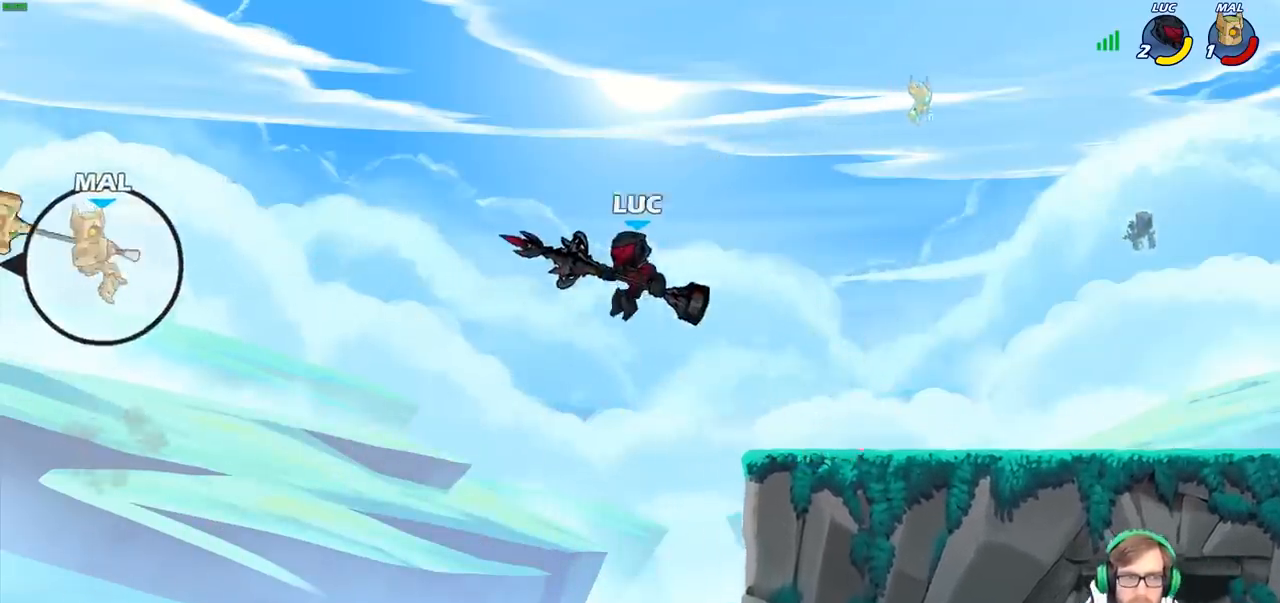
{"buttons": [], "left_stick": "right", "right_stick": "center", "events": [[133, "left_stick", "center"], [333, "left_stick", "right"]]}
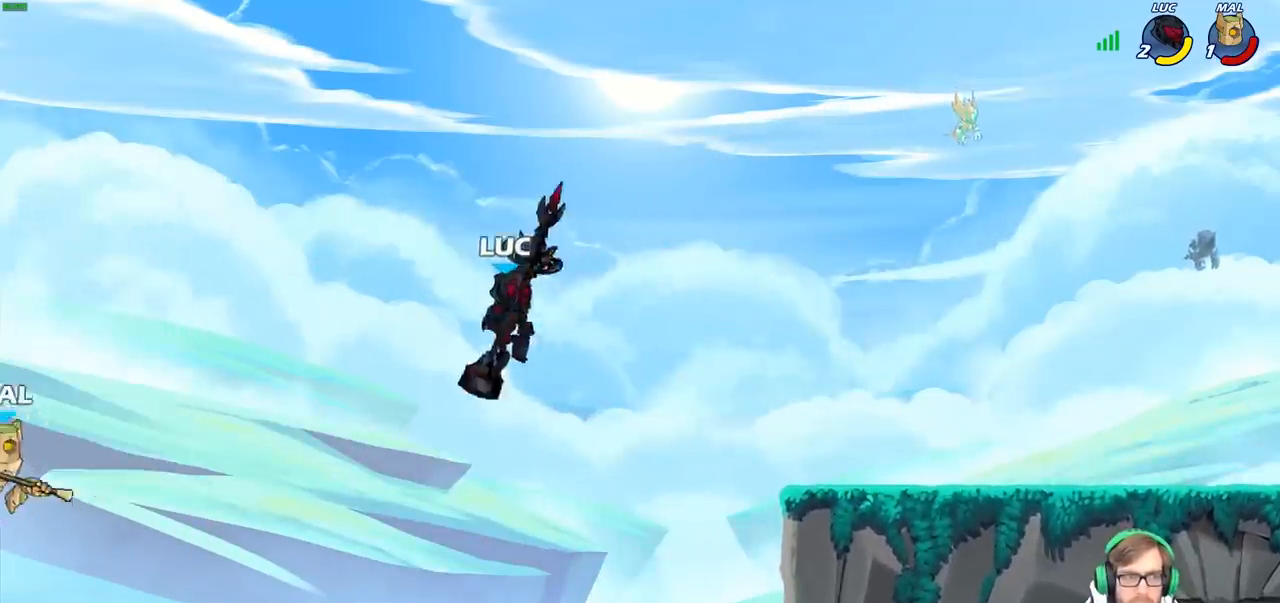
{"buttons": [], "left_stick": "center", "right_stick": "center", "events": [[250, "left_stick", "up-left"], [300, "CROSS", "down"], [400, "left_stick", "center"], [450, "CROSS", "up"]]}
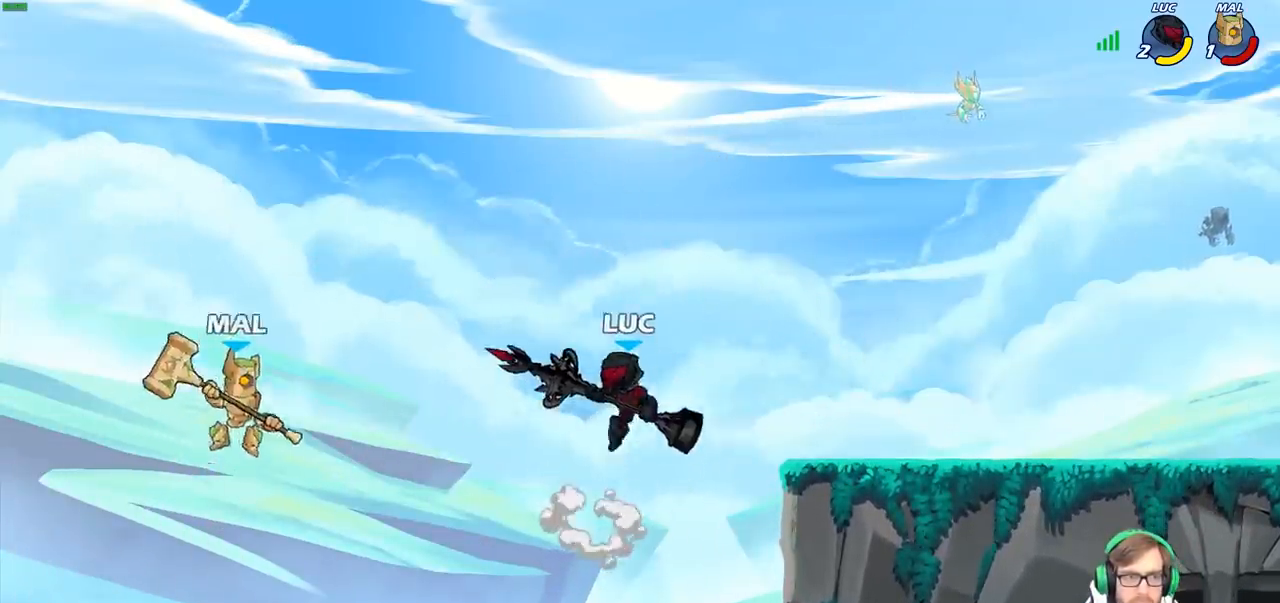
{"buttons": [], "left_stick": "center", "right_stick": "center", "events": [[150, "left_stick", "down-left"], [183, "SQUARE", "down"], [300, "SQUARE", "up"], [317, "left_stick", "center"]]}
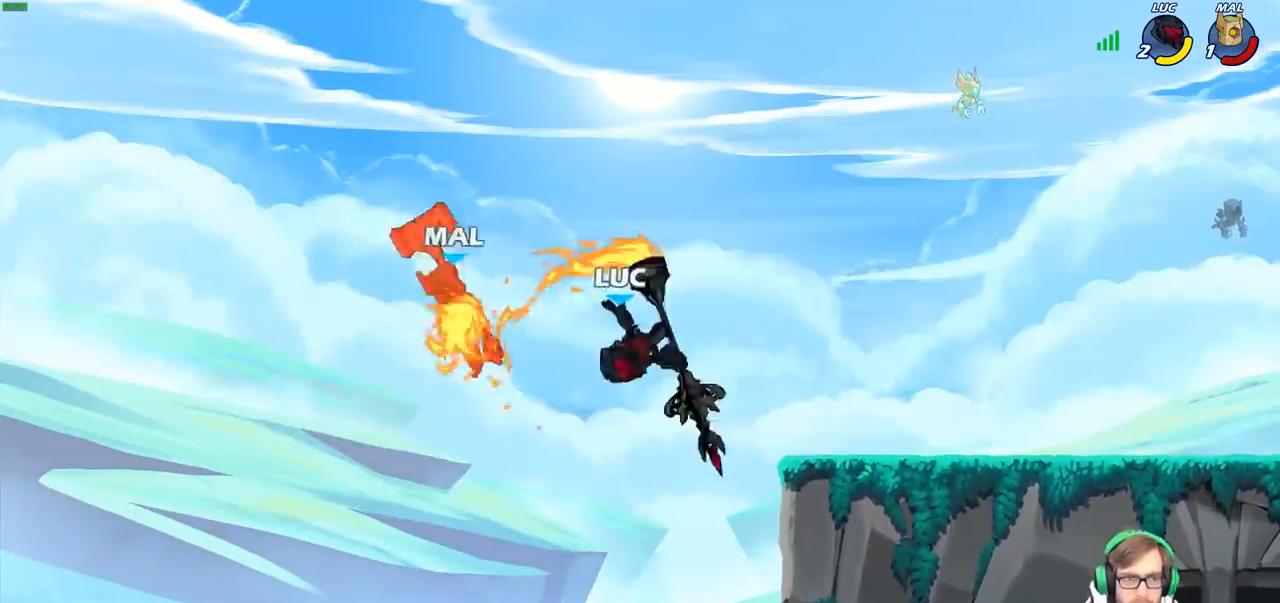
{"buttons": ["CROSS"], "left_stick": "right", "right_stick": "center", "events": [[400, "CROSS", "down"], [400, "left_stick", "right"]]}
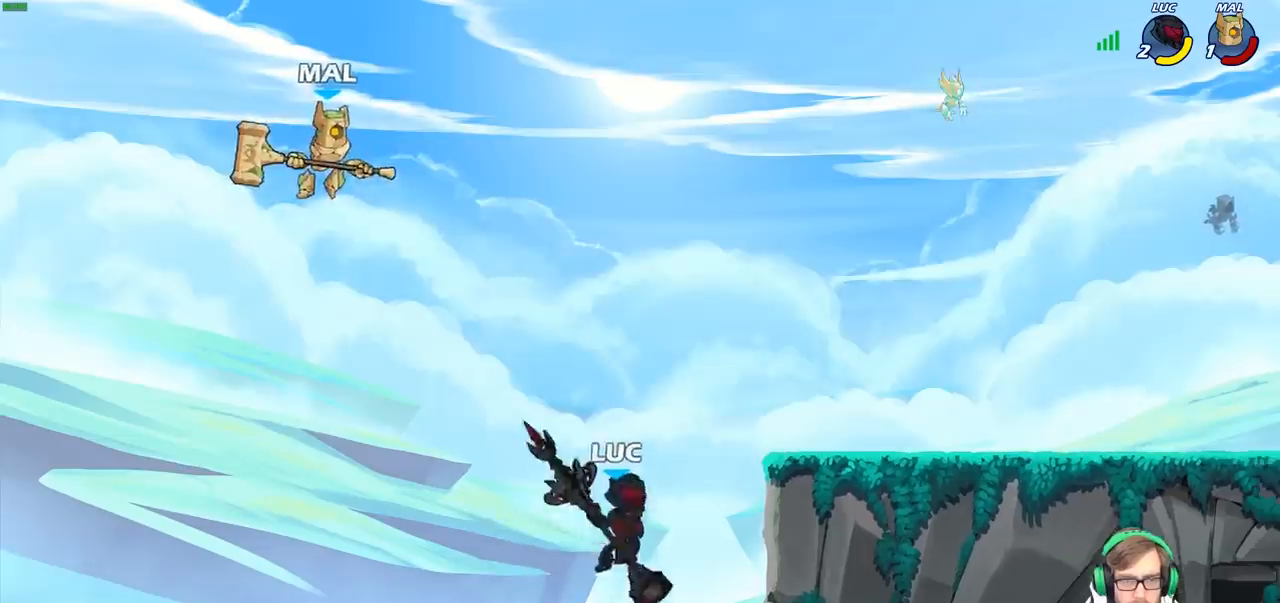
{"buttons": ["CIRCLE"], "left_stick": "center", "right_stick": "center", "events": [[83, "CROSS", "up"], [100, "left_stick", "center"], [200, "CIRCLE", "down"]]}
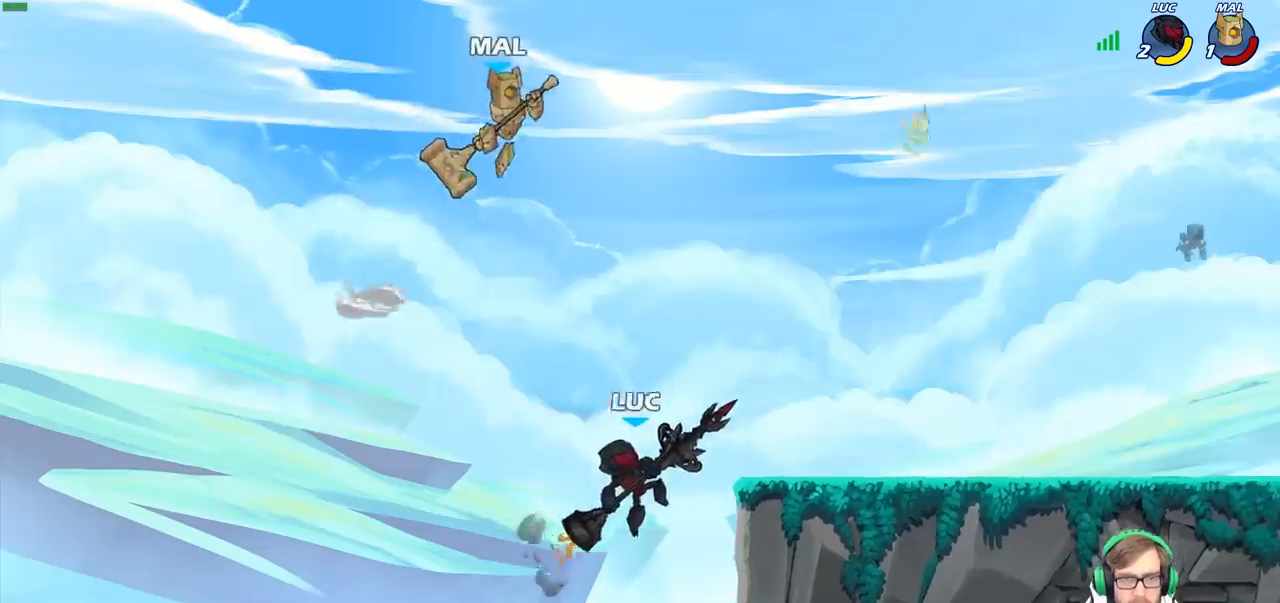
{"buttons": ["CIRCLE"], "left_stick": "center", "right_stick": "center", "events": []}
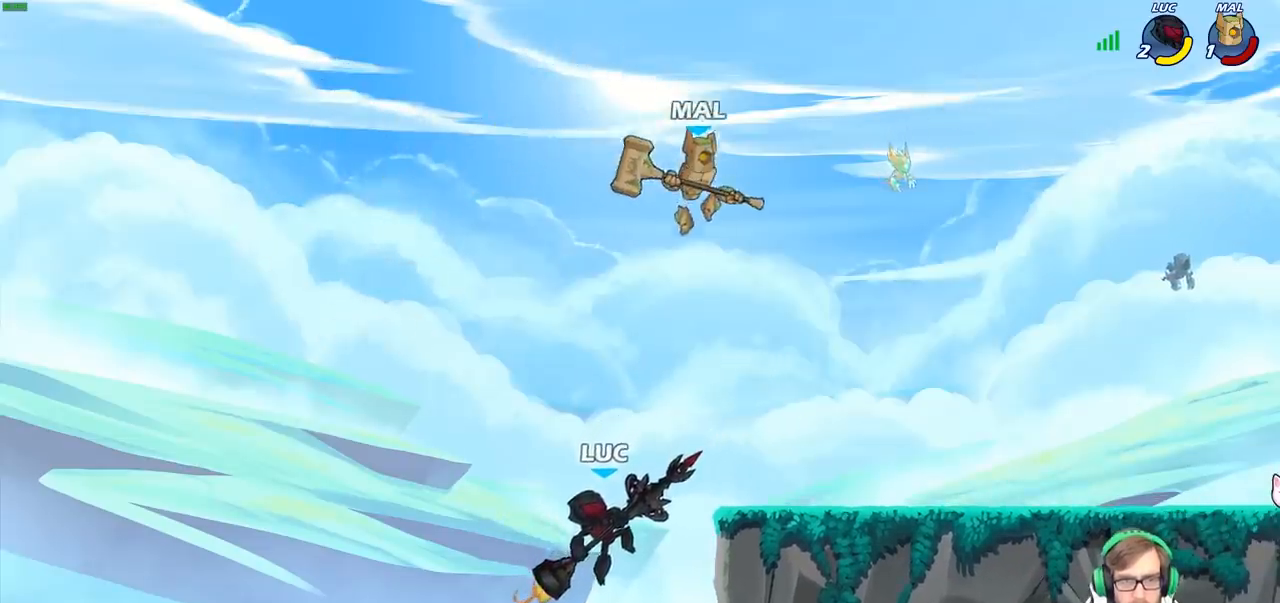
{"buttons": [], "left_stick": "center", "right_stick": "center", "events": [[283, "CIRCLE", "up"]]}